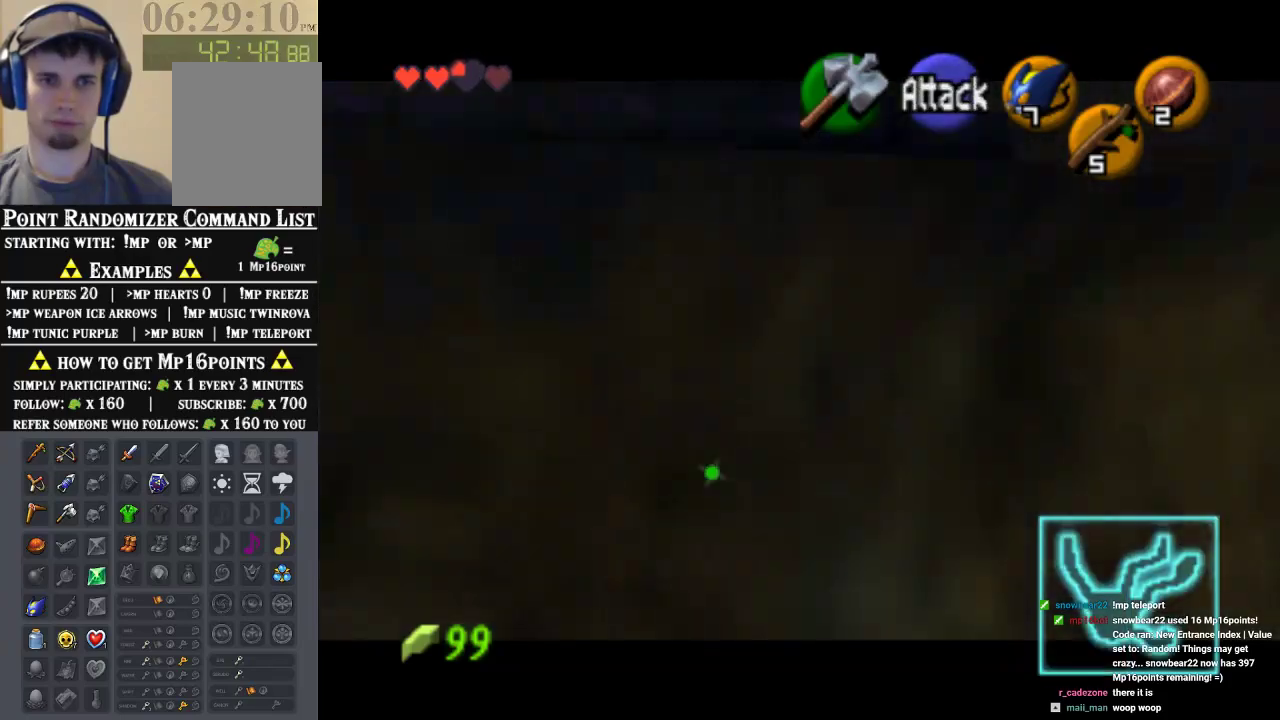
Gameplay with a controller (Nintendo layout); each line is a JSON object with the inputs held at the frame after it. "events" lists button and stick changes between this image and that frame as [ms after this image, input, new state], when the widget could be followed in between. Not read: A L1 L3 R1 R3.
{"buttons": [], "left_stick": "up", "events": []}
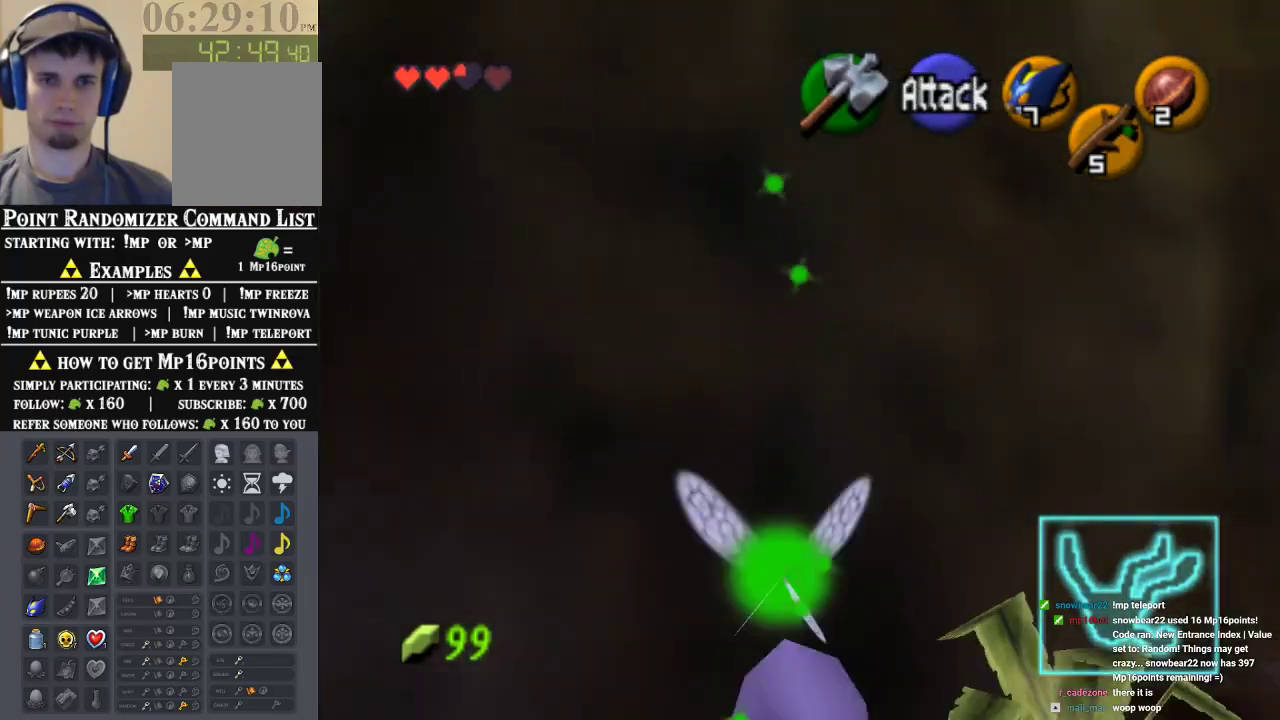
{"buttons": [], "left_stick": "down-left", "events": [[67, "left_stick", "center"], [433, "left_stick", "left"], [500, "left_stick", "down-left"]]}
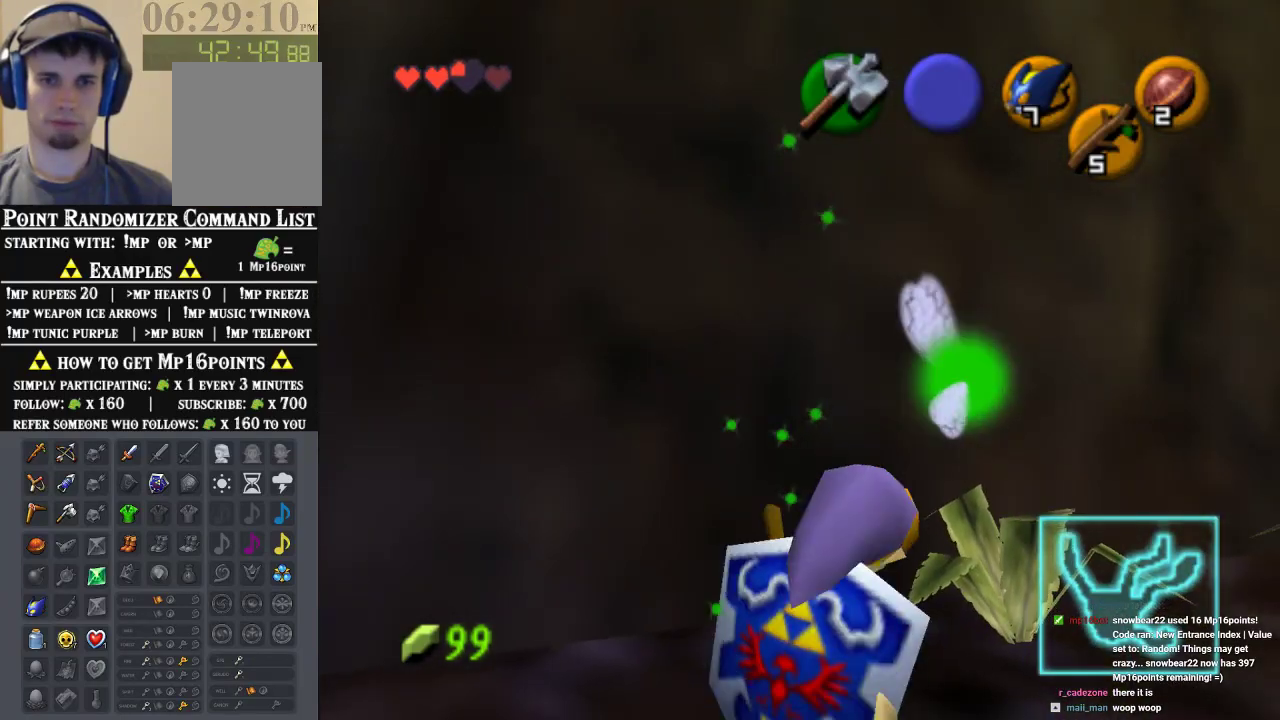
{"buttons": [], "left_stick": "center", "events": [[300, "Z", "down"], [300, "left_stick", "center"], [467, "Z", "up"]]}
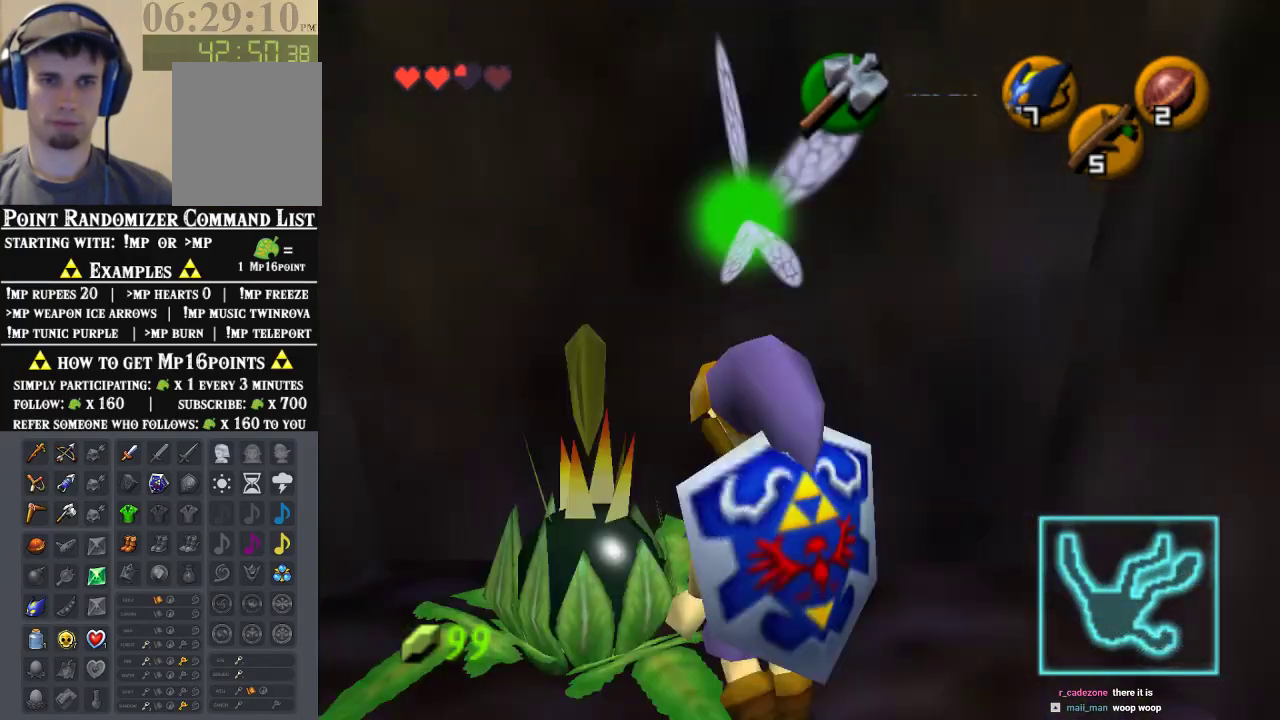
{"buttons": [], "left_stick": "left", "events": [[167, "left_stick", "left"]]}
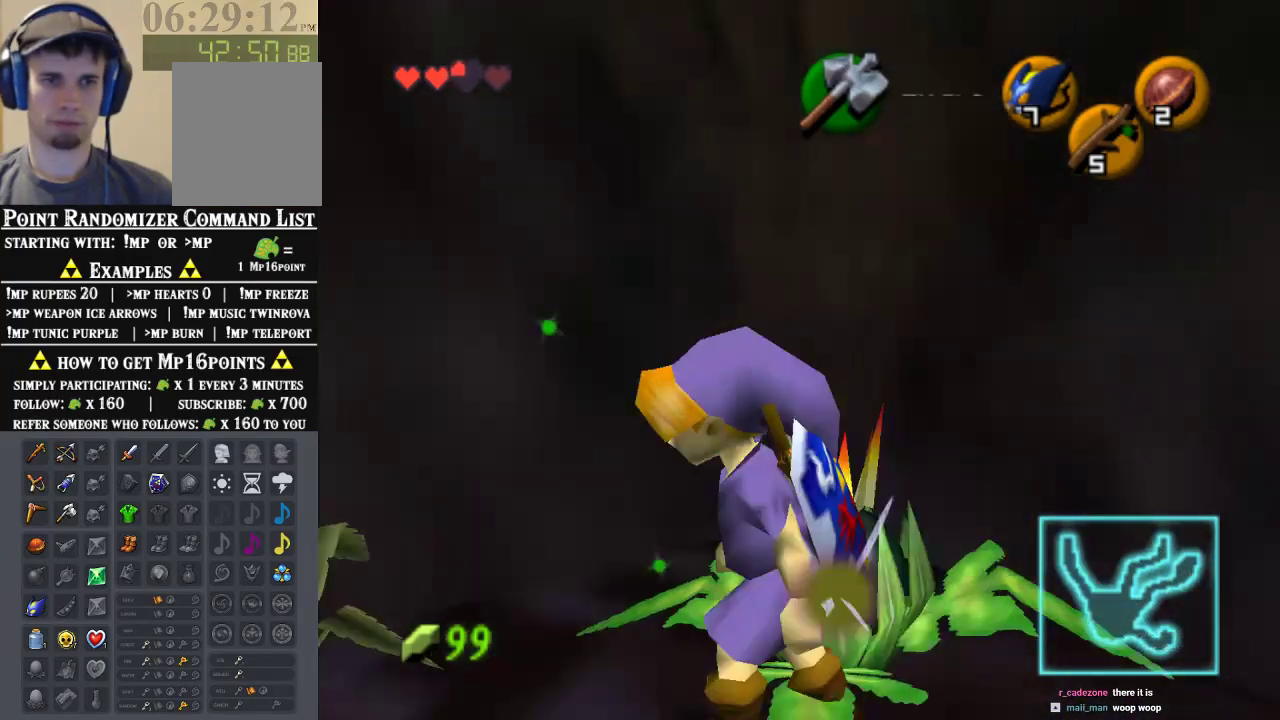
{"buttons": [], "left_stick": "up-left", "events": [[500, "left_stick", "up-left"]]}
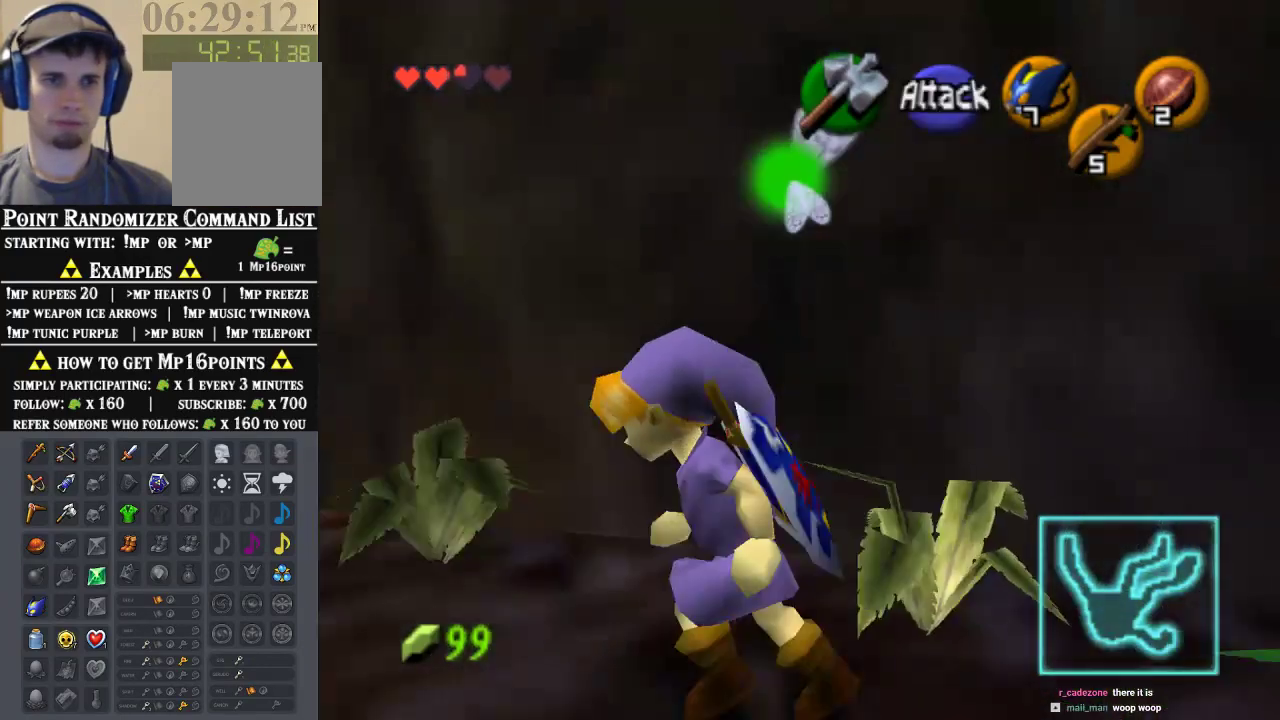
{"buttons": [], "left_stick": "up-left", "events": []}
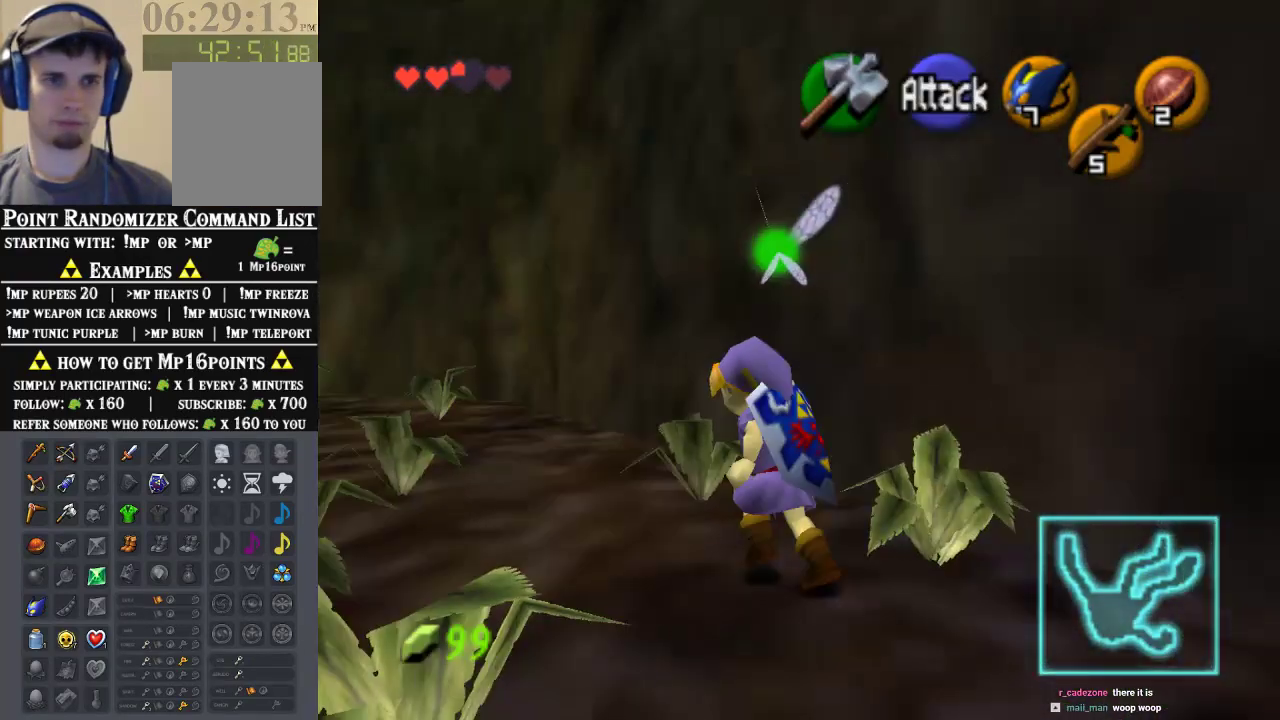
{"buttons": [], "left_stick": "up", "events": [[467, "left_stick", "up"]]}
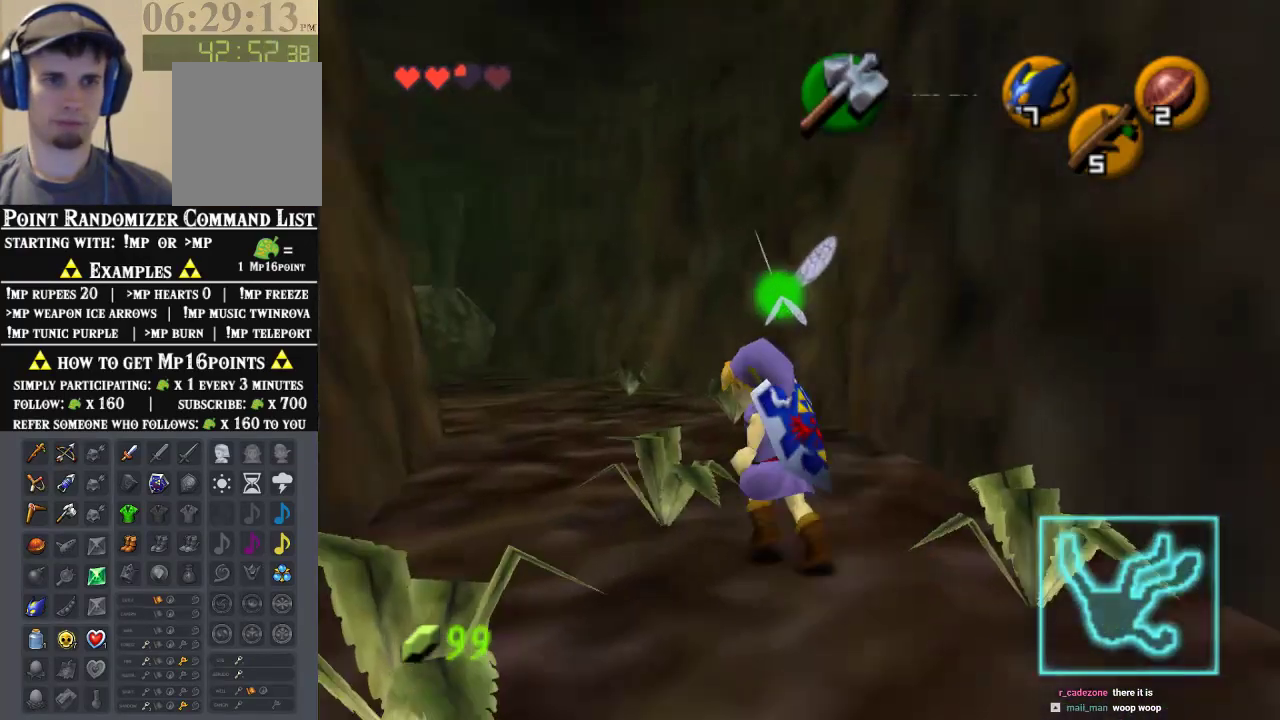
{"buttons": [], "left_stick": "up-left", "events": [[267, "left_stick", "up-left"]]}
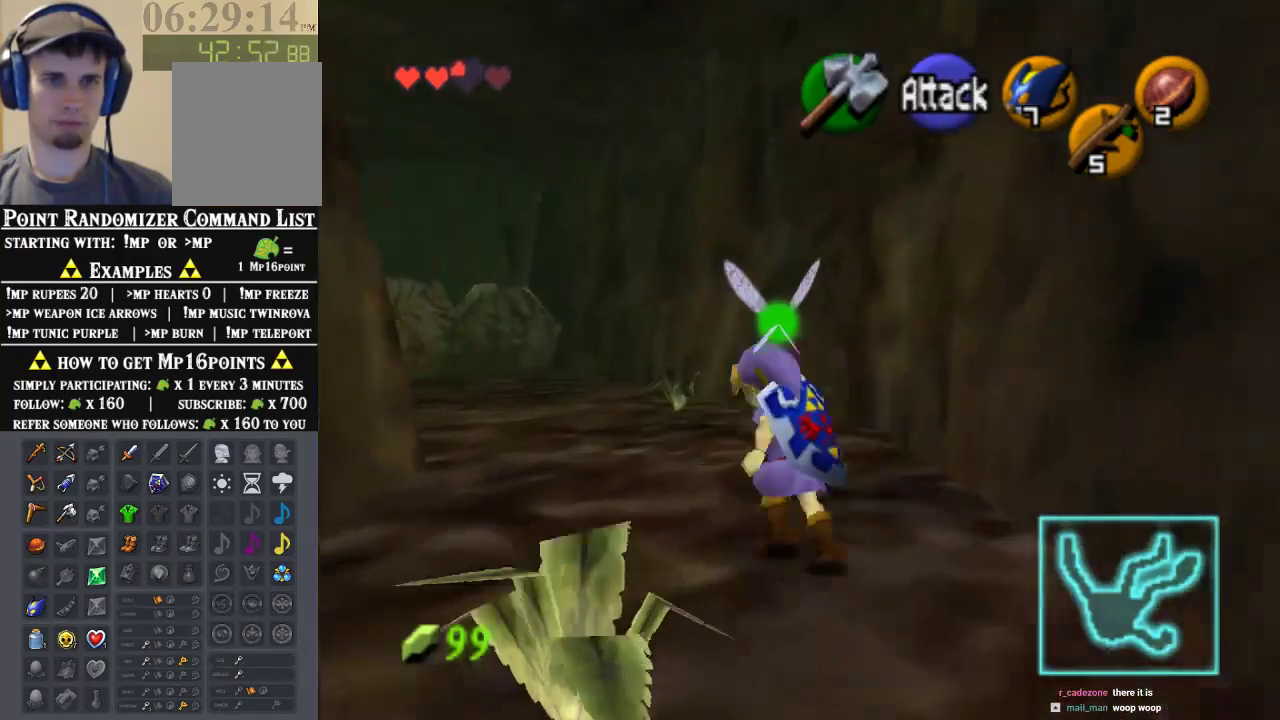
{"buttons": [], "left_stick": "up-left", "events": []}
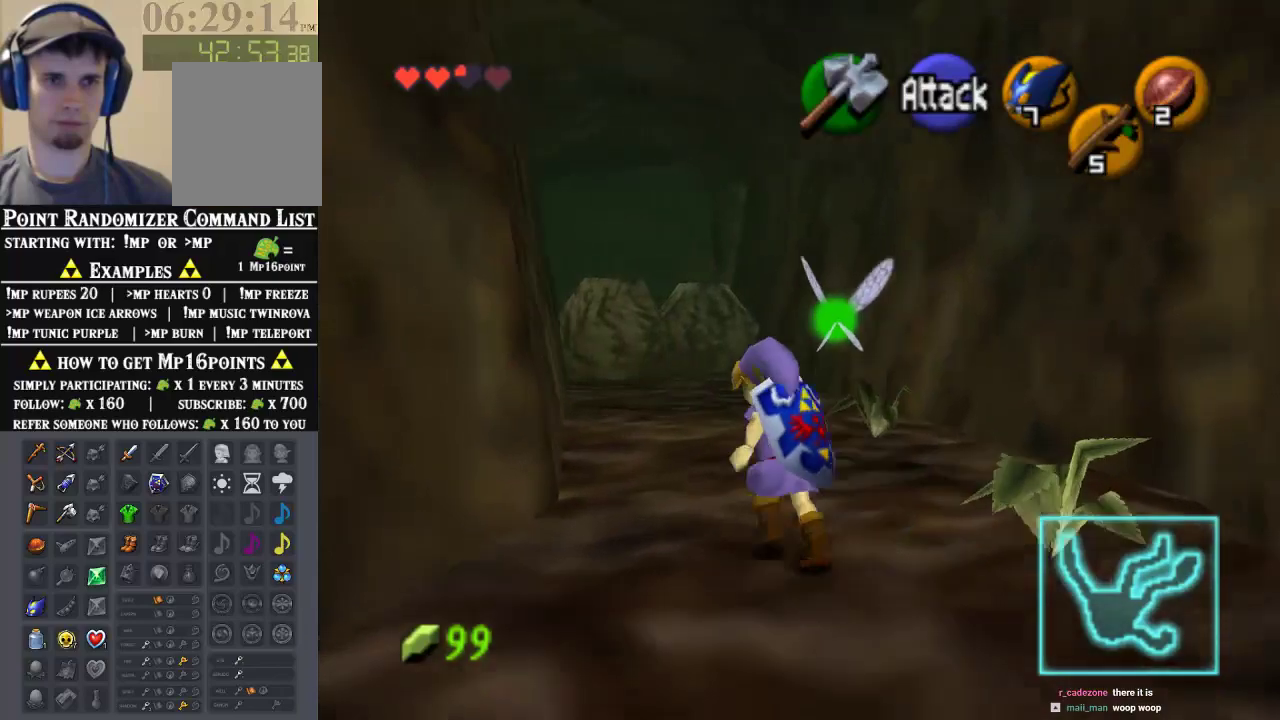
{"buttons": [], "left_stick": "up", "events": [[333, "left_stick", "up"]]}
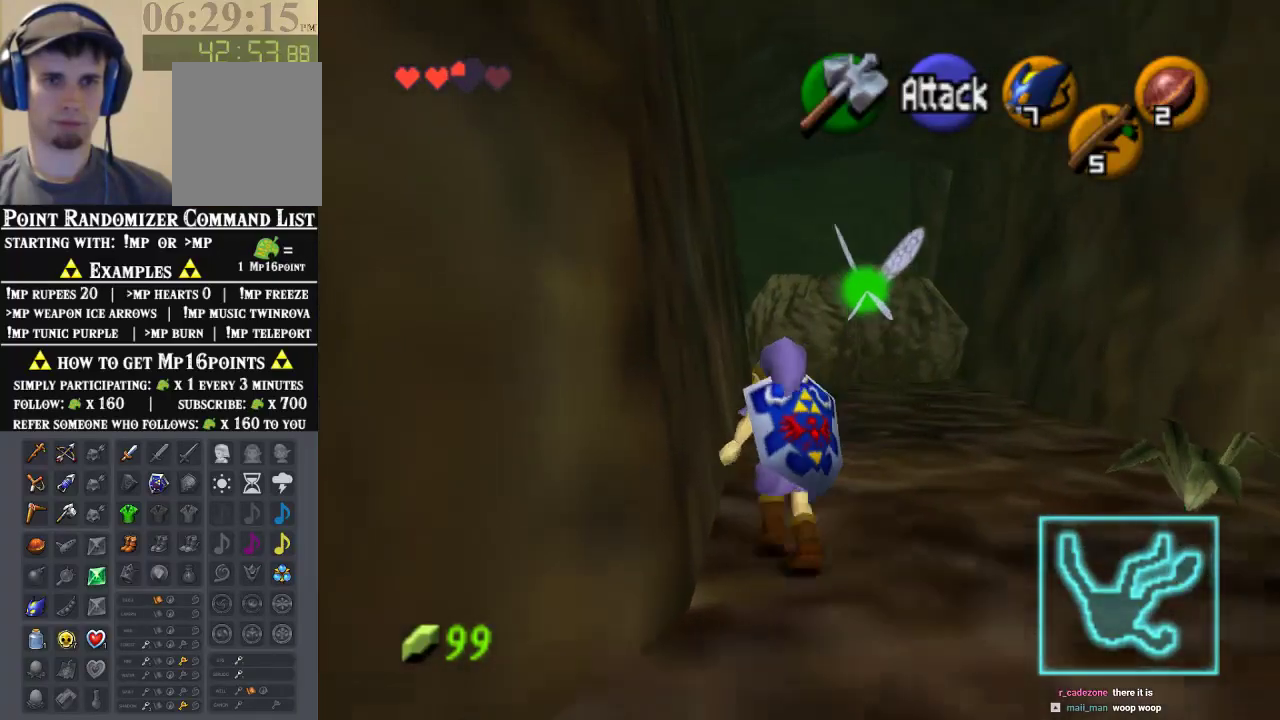
{"buttons": [], "left_stick": "up", "events": [[133, "C_LEFT", "down"], [367, "C_LEFT", "up"]]}
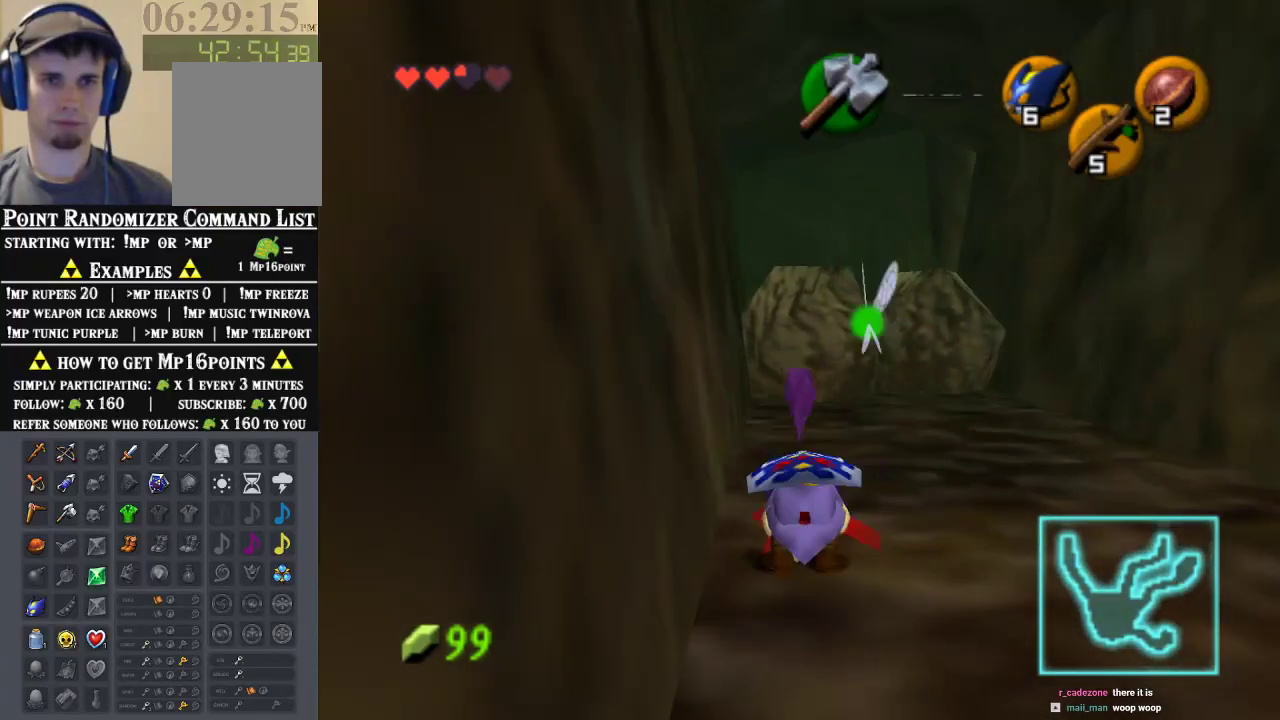
{"buttons": [], "left_stick": "up", "events": [[67, "left_stick", "center"], [300, "left_stick", "up"]]}
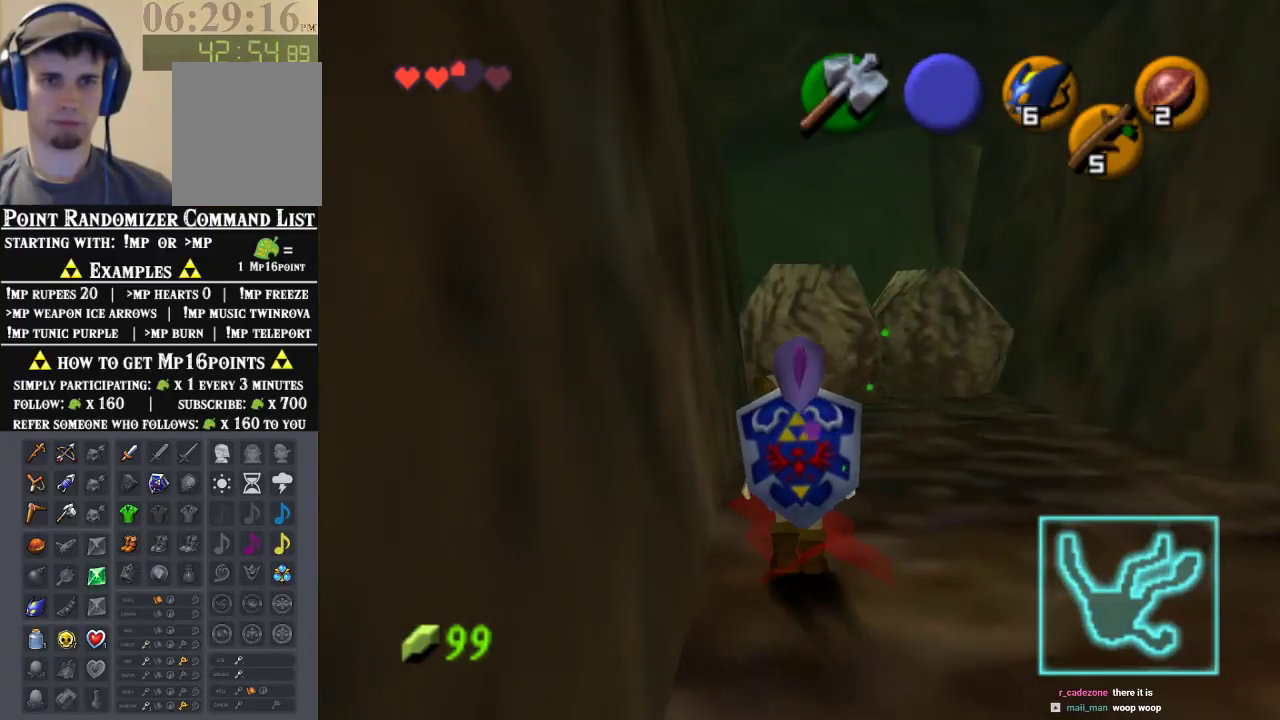
{"buttons": [], "left_stick": "up", "events": []}
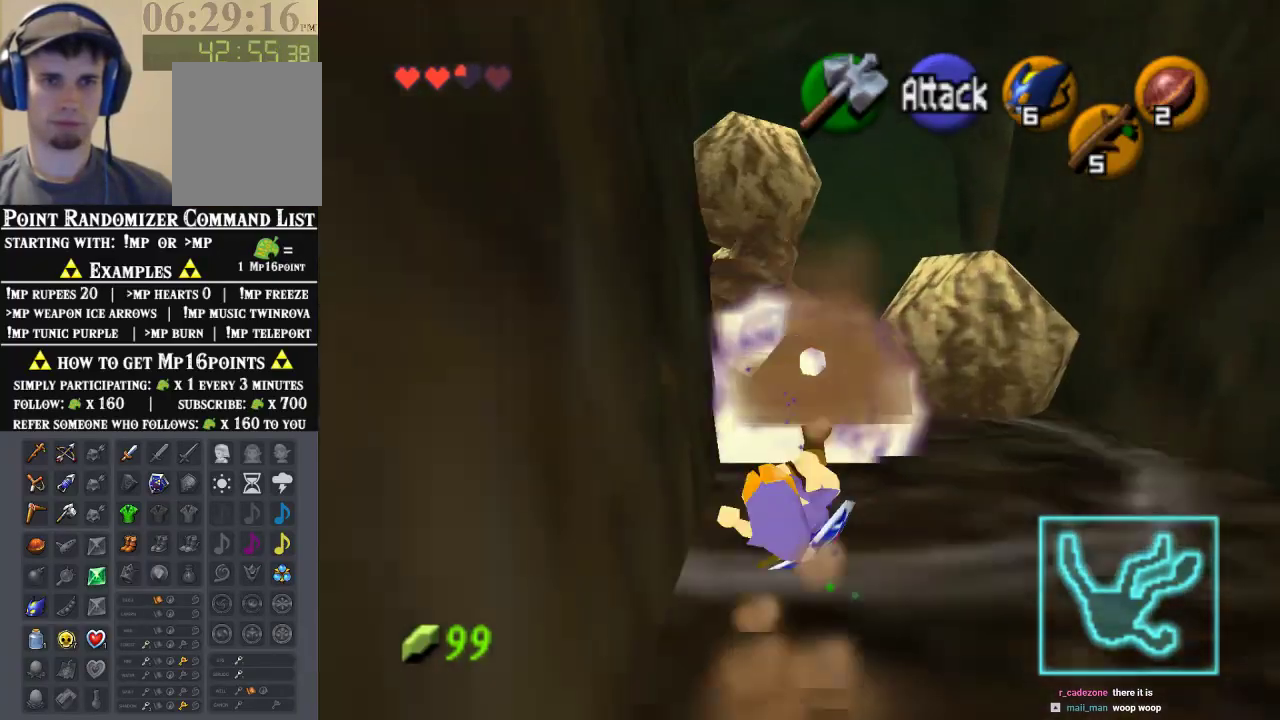
{"buttons": [], "left_stick": "up", "events": []}
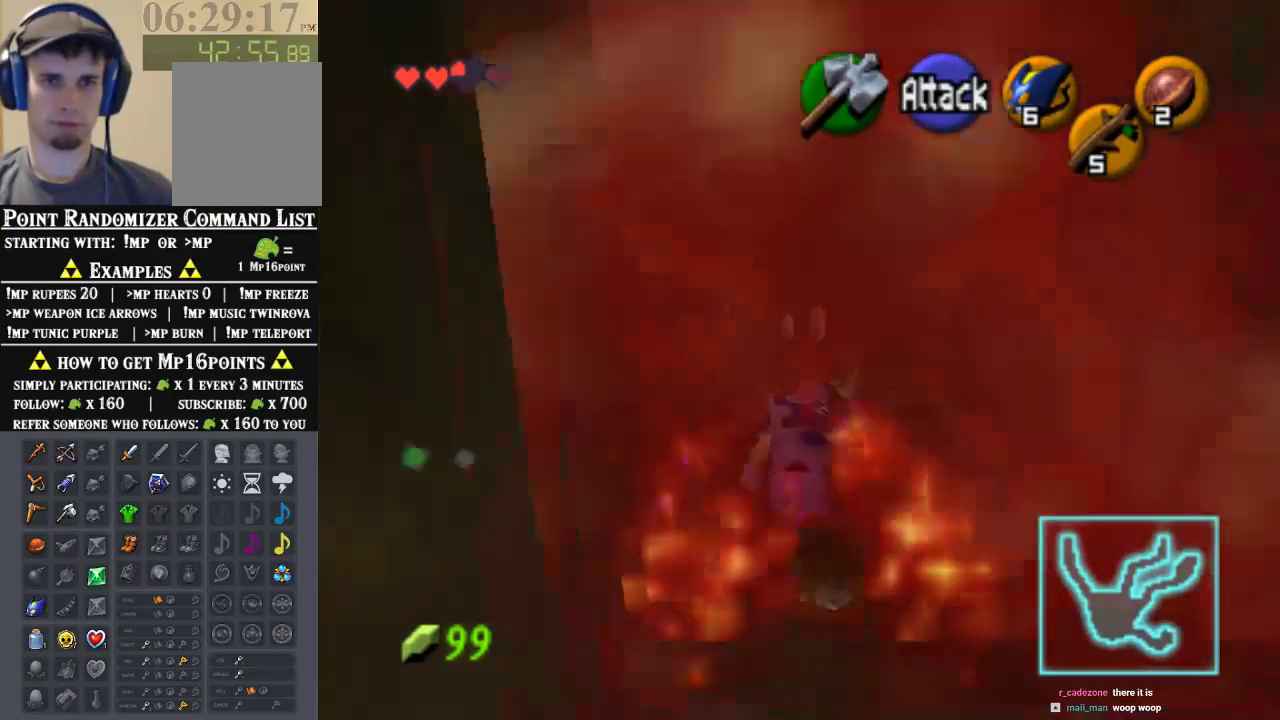
{"buttons": [], "left_stick": "up", "events": []}
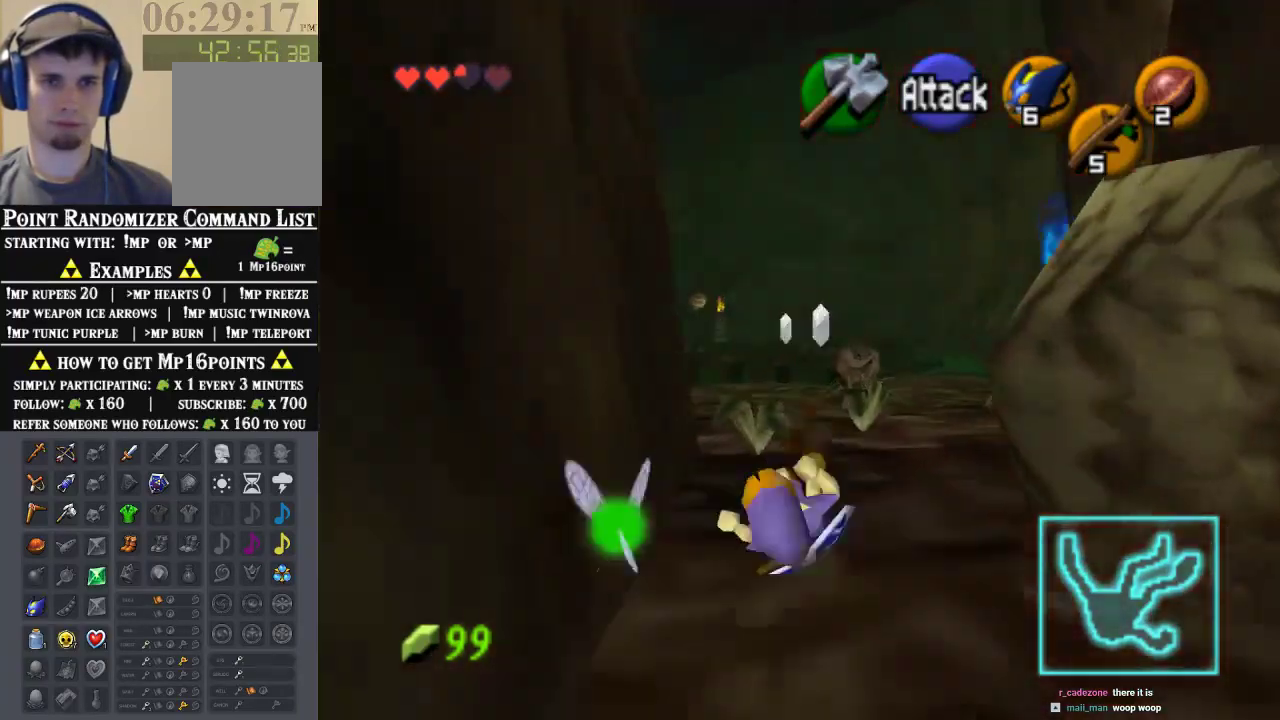
{"buttons": [], "left_stick": "up", "events": []}
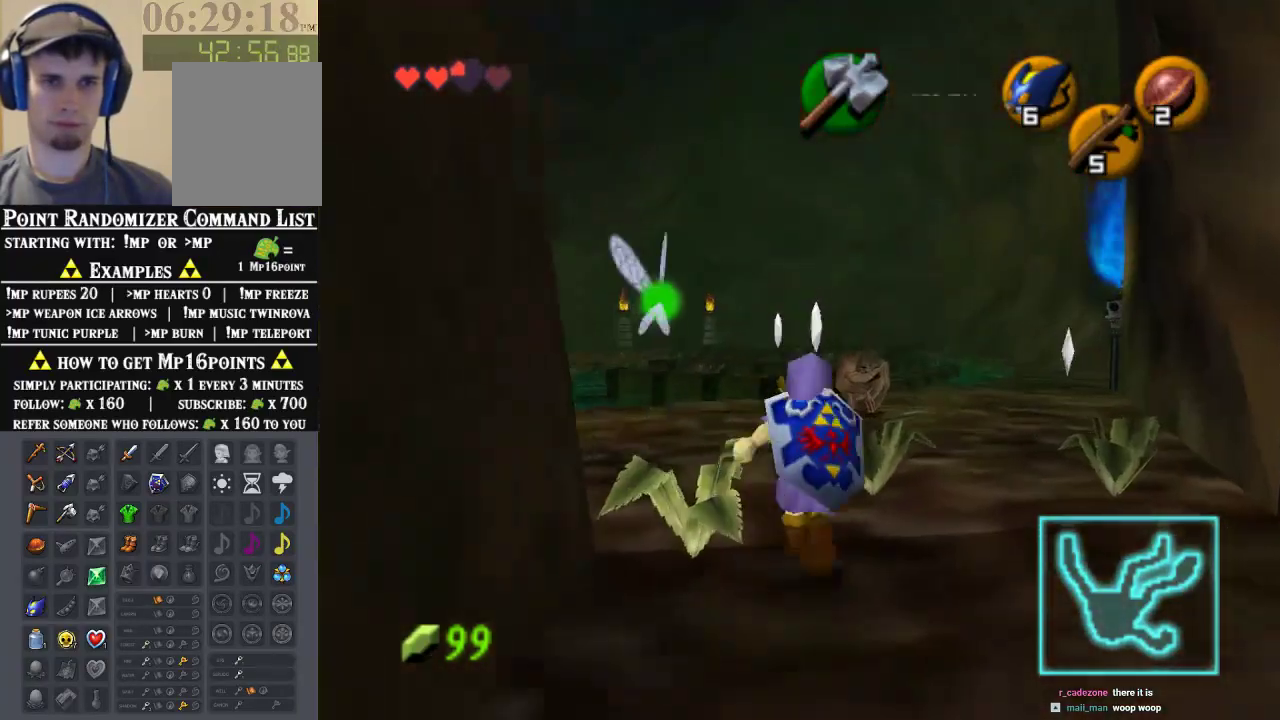
{"buttons": [], "left_stick": "up-left", "events": [[33, "left_stick", "up-left"]]}
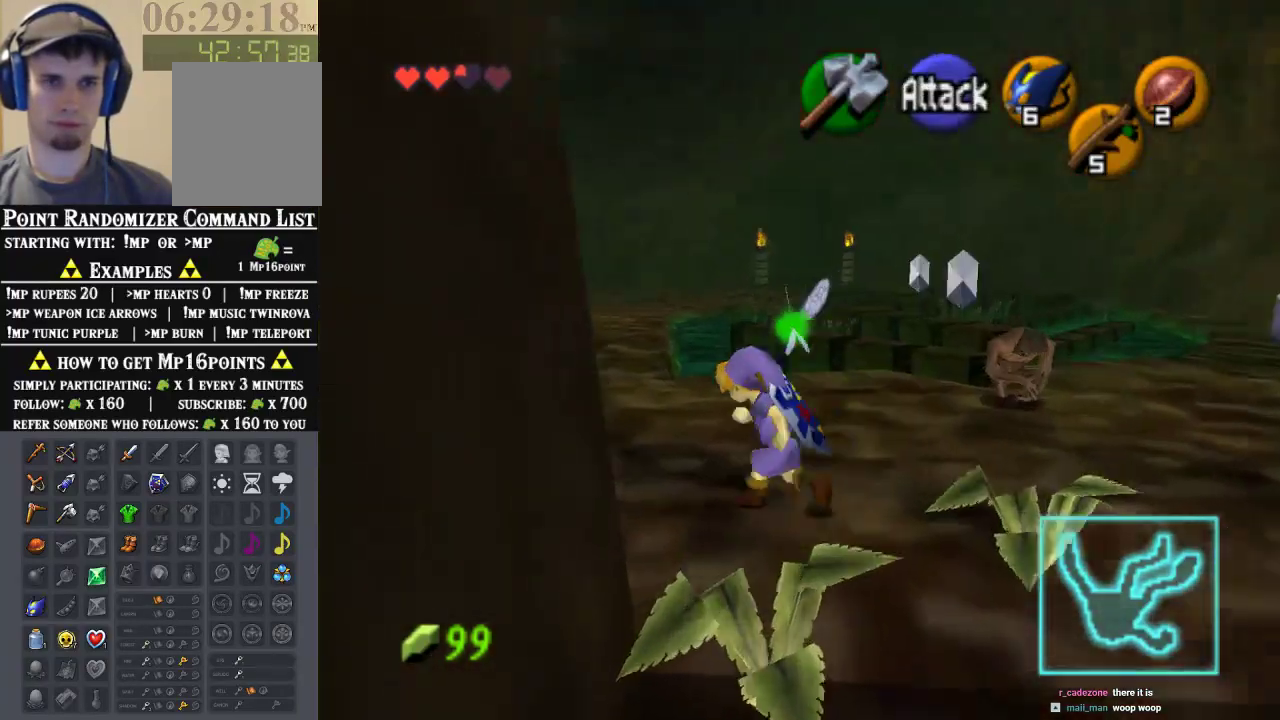
{"buttons": [], "left_stick": "up-left", "events": []}
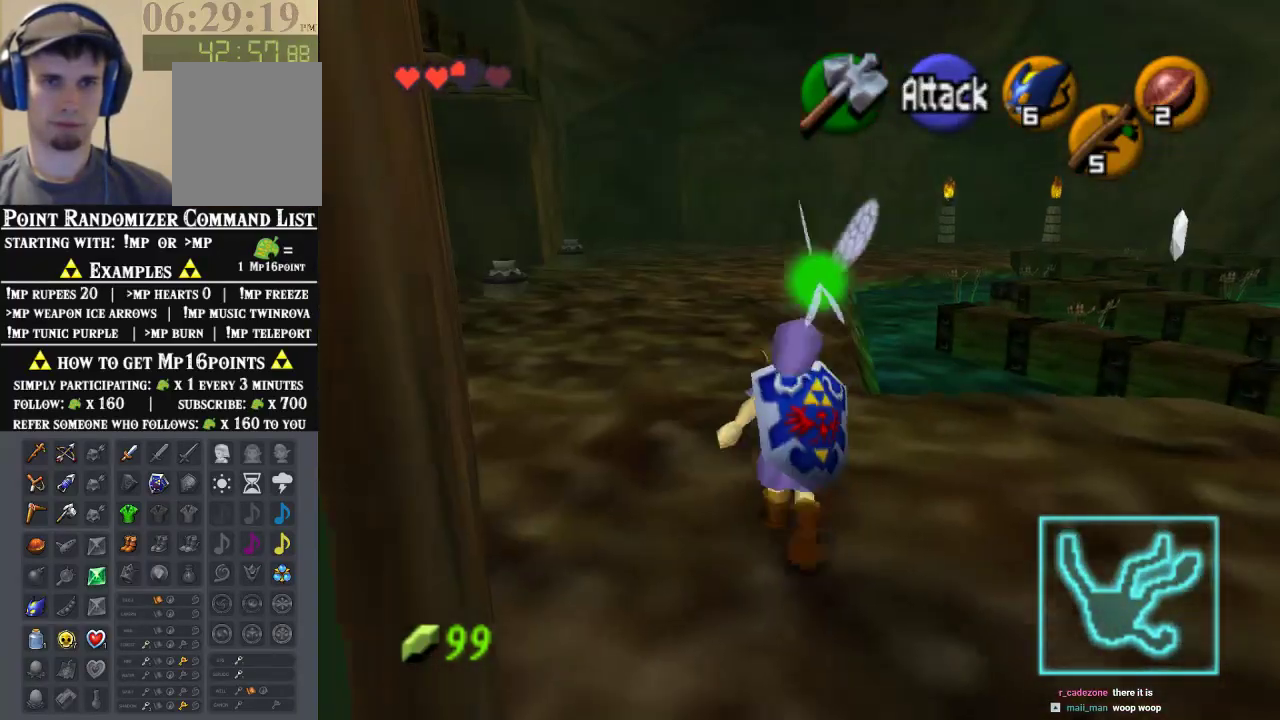
{"buttons": [], "left_stick": "up", "events": [[33, "left_stick", "up"]]}
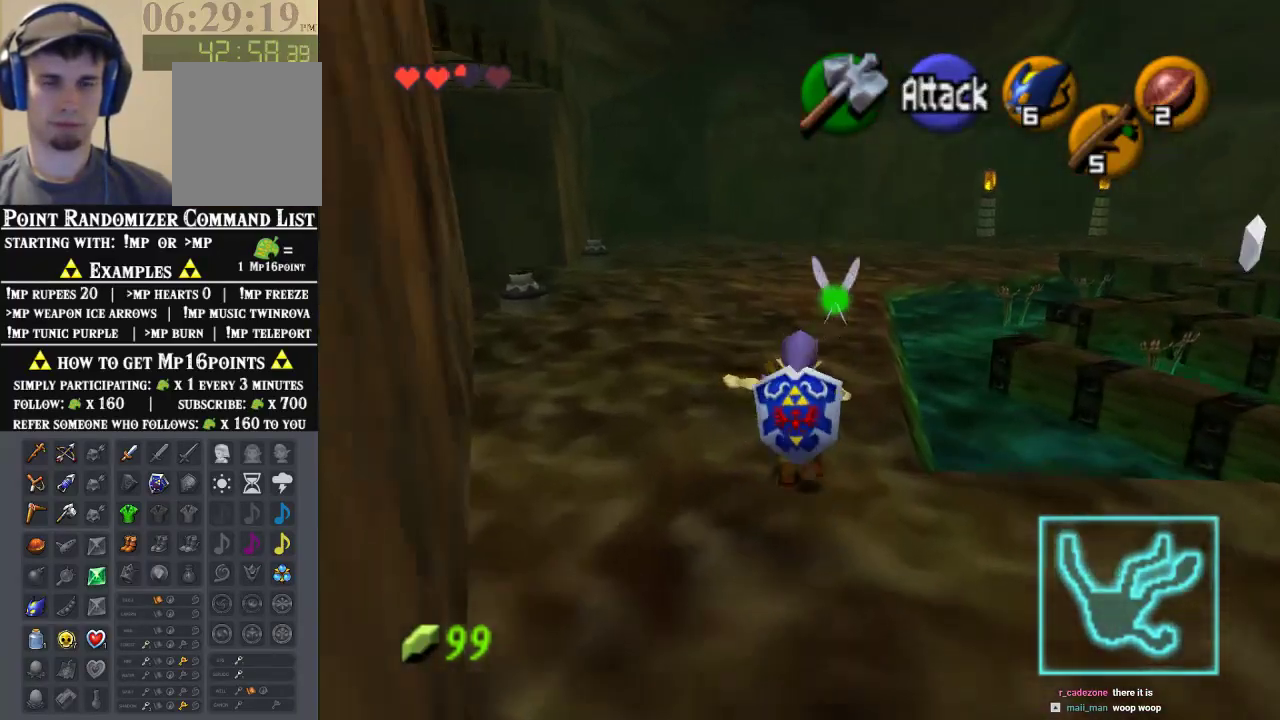
{"buttons": [], "left_stick": "up", "events": []}
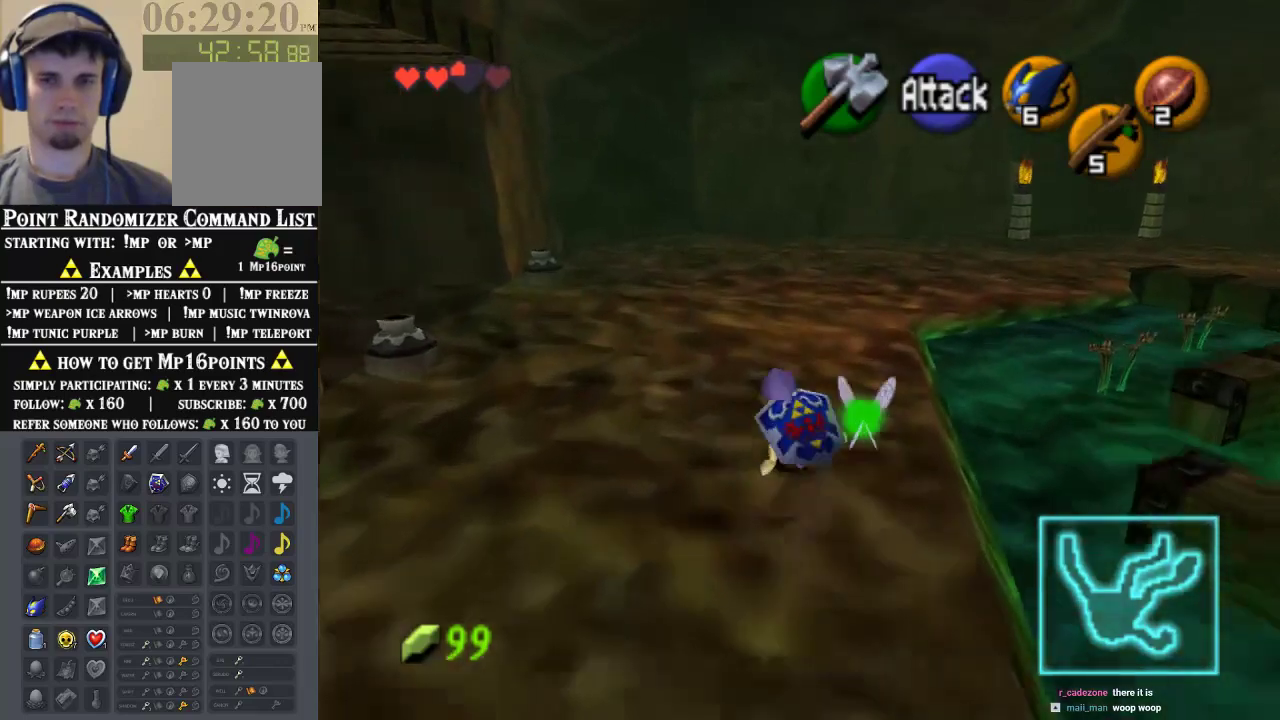
{"buttons": [], "left_stick": "up", "events": []}
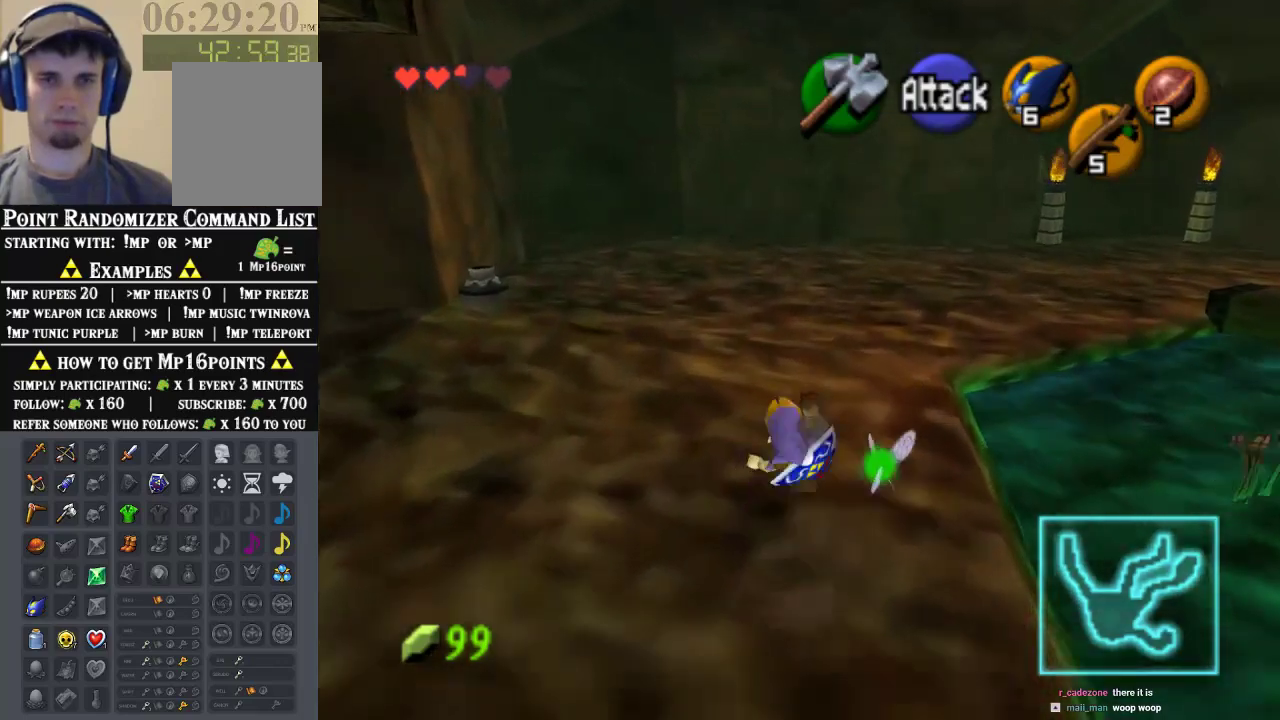
{"buttons": [], "left_stick": "up-right", "events": [[100, "left_stick", "up-right"]]}
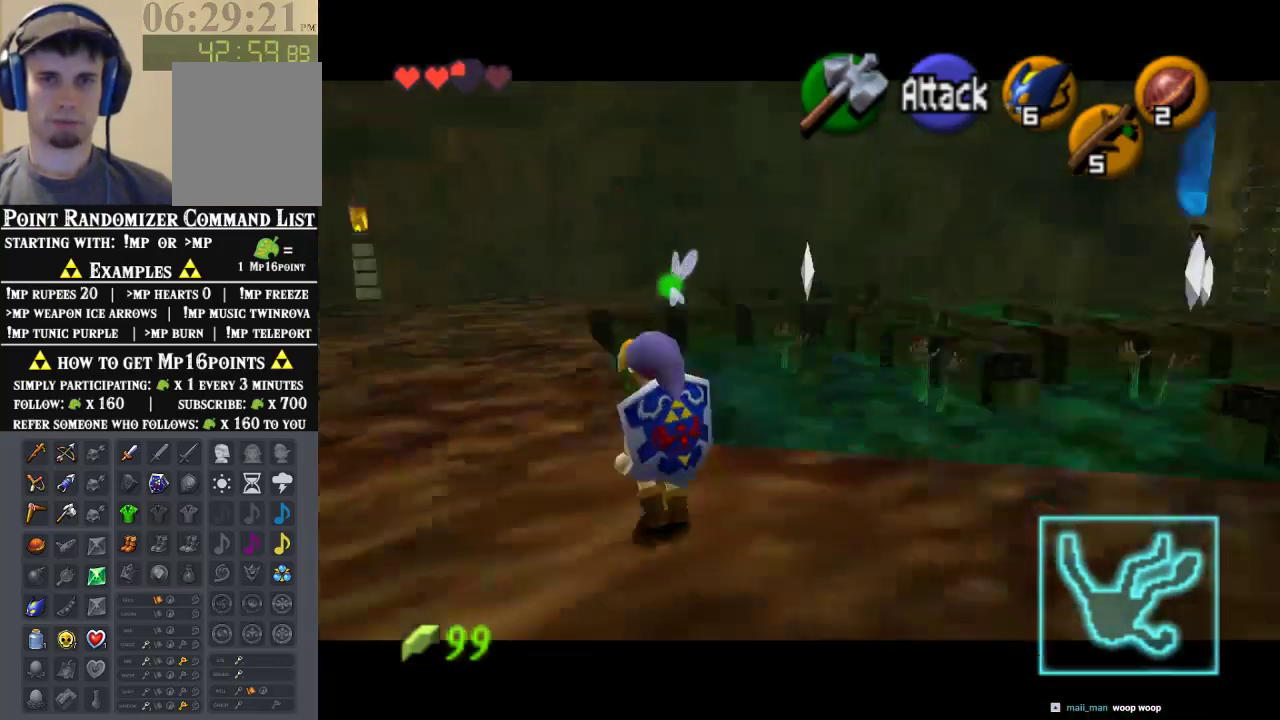
{"buttons": [], "left_stick": "center", "events": [[367, "left_stick", "center"]]}